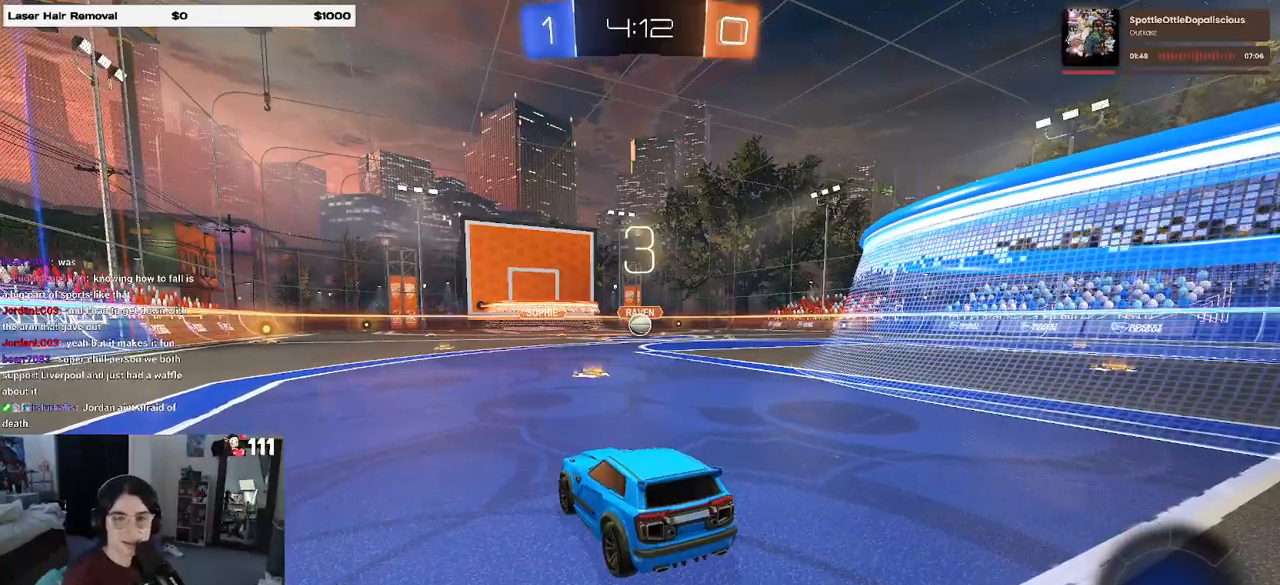
Gameplay with a controller (PlayStation layout); each line is a JSON object with the inputs held at the frame after it. "events" lists button and stick changes between this image and that frame as [ms after this image, input, new state], when the widget could be followed in between.
{"buttons": [], "left_stick": "center", "right_stick": "center", "events": [[250, "CROSS", "down"], [333, "CROSS", "up"]]}
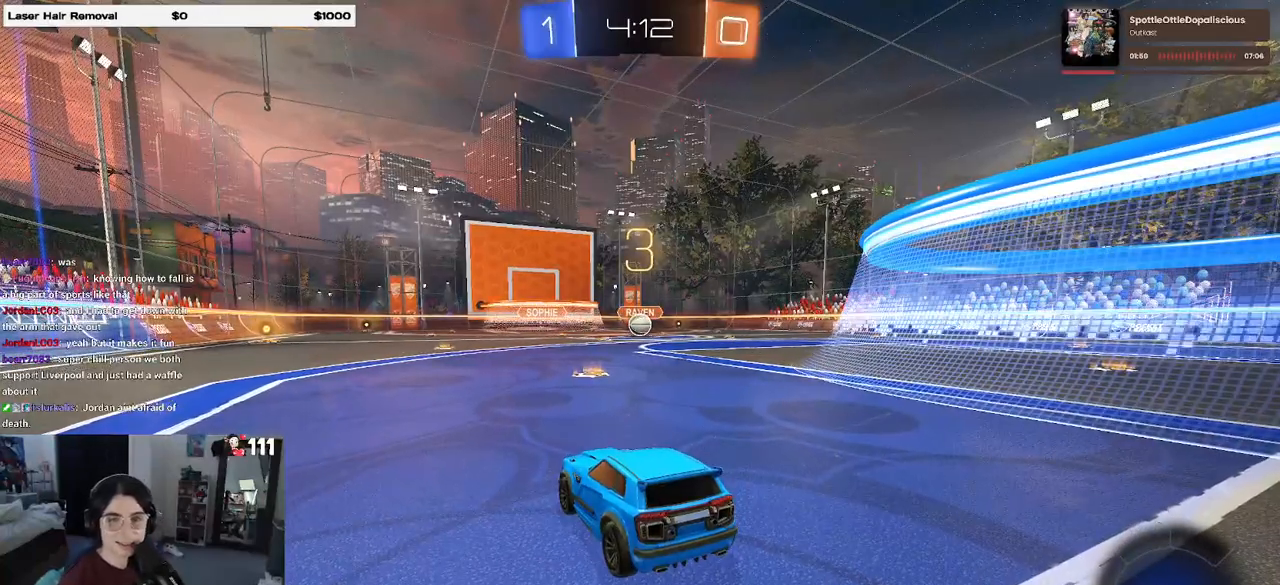
{"buttons": [], "left_stick": "center", "right_stick": "center", "events": []}
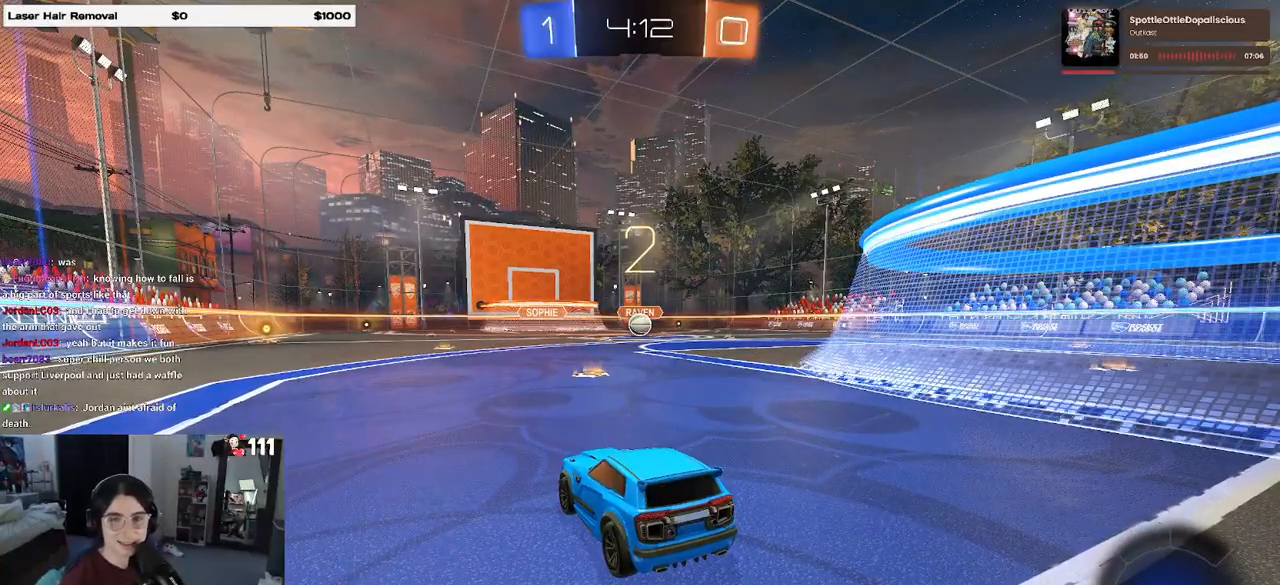
{"buttons": ["R2"], "left_stick": "center", "right_stick": "center", "events": [[83, "R2", "down"]]}
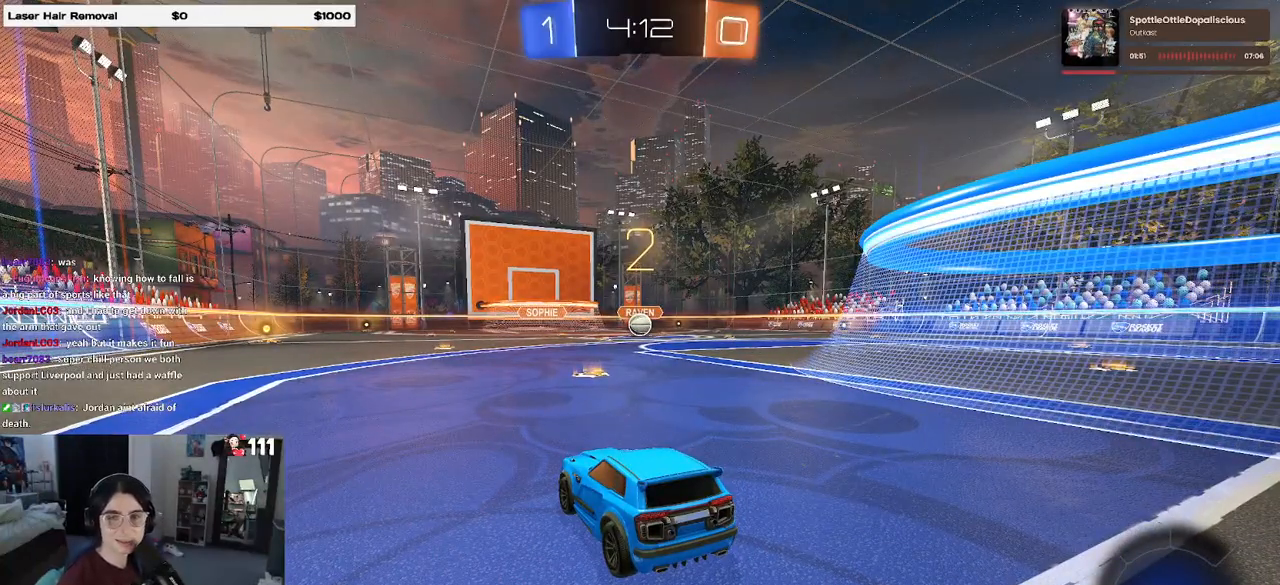
{"buttons": ["R2"], "left_stick": "center", "right_stick": "center", "events": []}
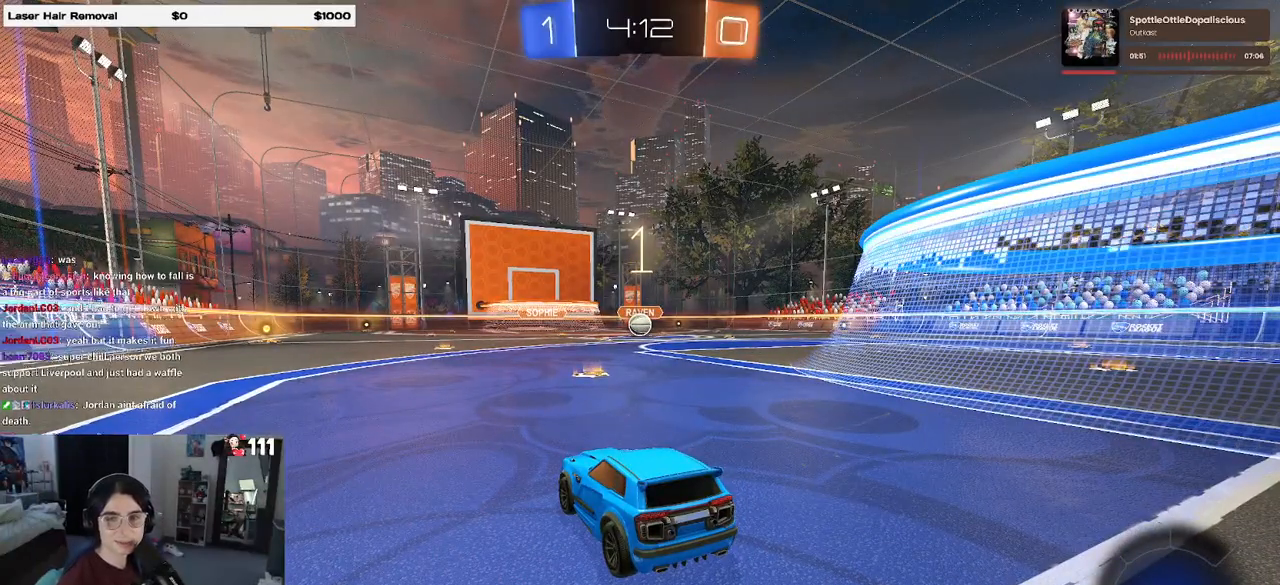
{"buttons": ["R2"], "left_stick": "center", "right_stick": "center", "events": []}
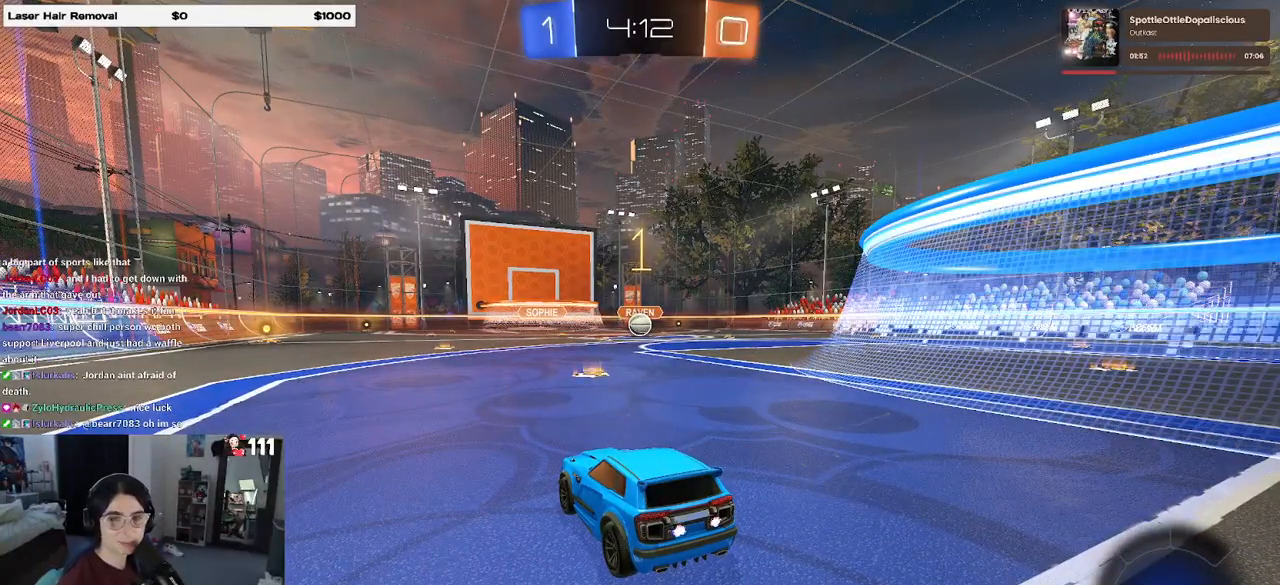
{"buttons": ["R2"], "left_stick": "center", "right_stick": "center", "events": []}
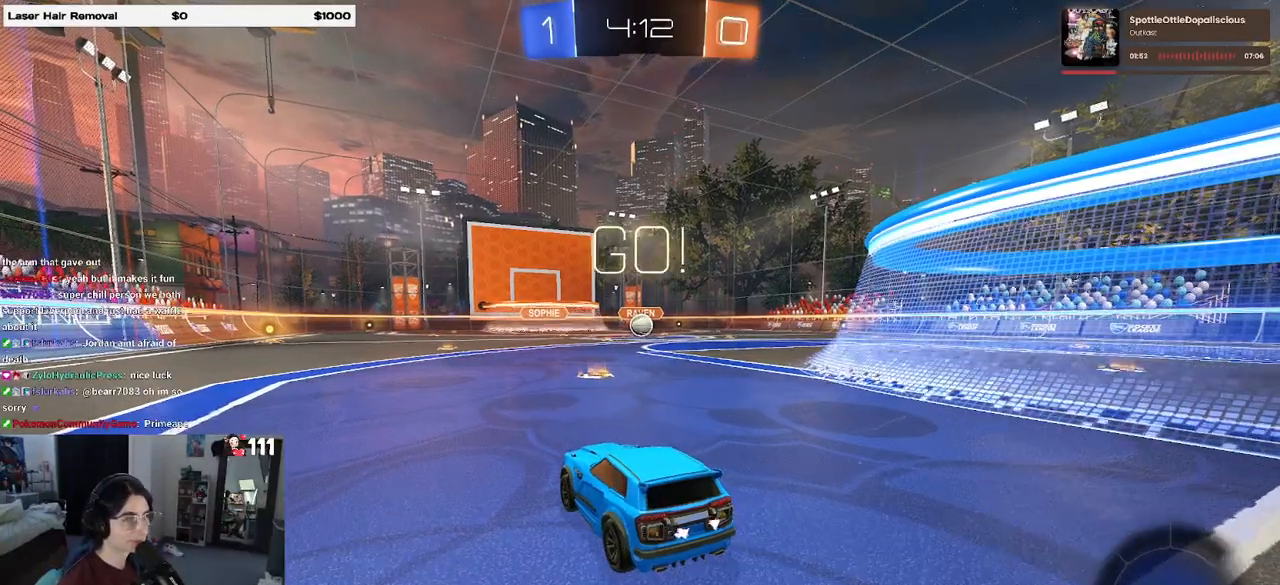
{"buttons": ["R2"], "left_stick": "left", "right_stick": "center", "events": [[67, "left_stick", "left"]]}
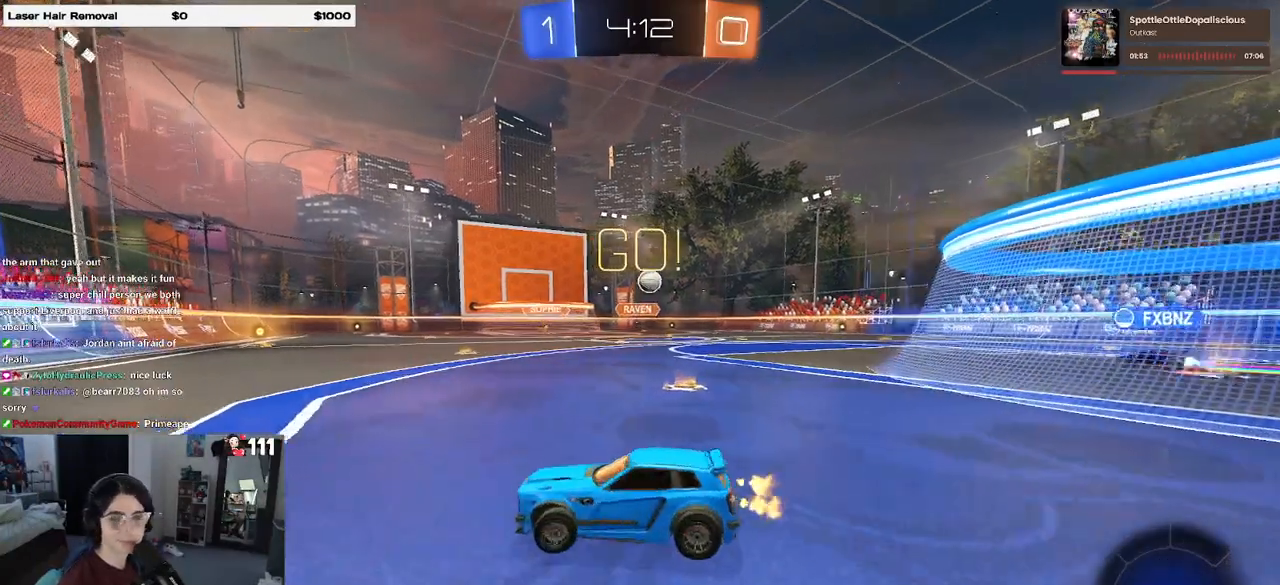
{"buttons": ["R2"], "left_stick": "left", "right_stick": "center", "events": [[200, "SQUARE", "down"], [333, "SQUARE", "up"]]}
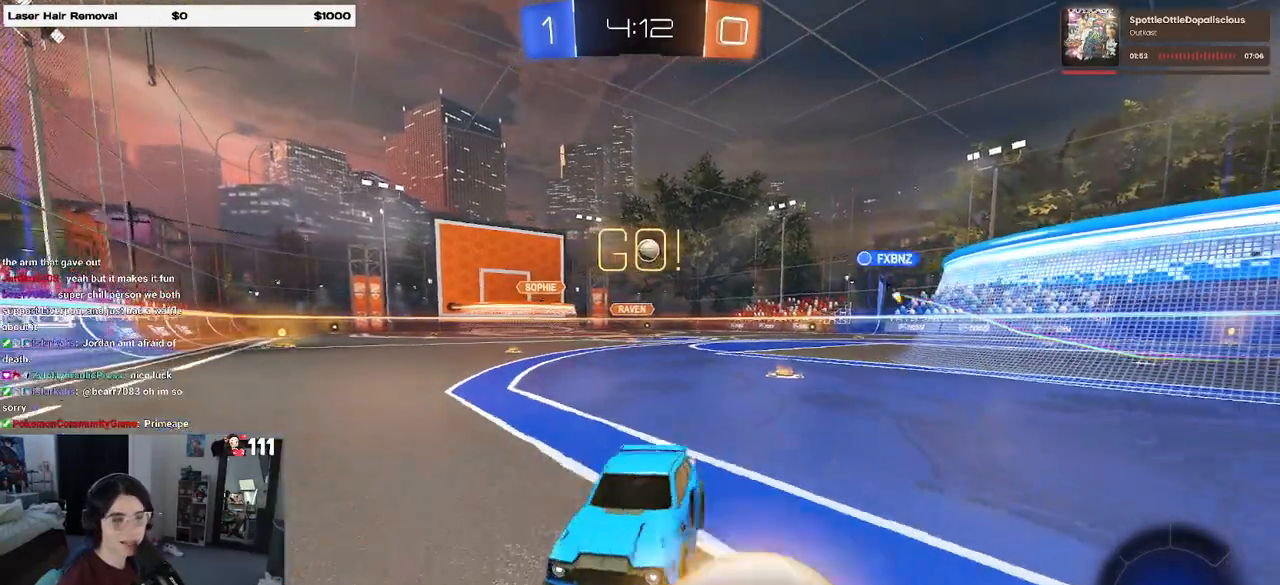
{"buttons": ["R2"], "left_stick": "left", "right_stick": "center", "events": []}
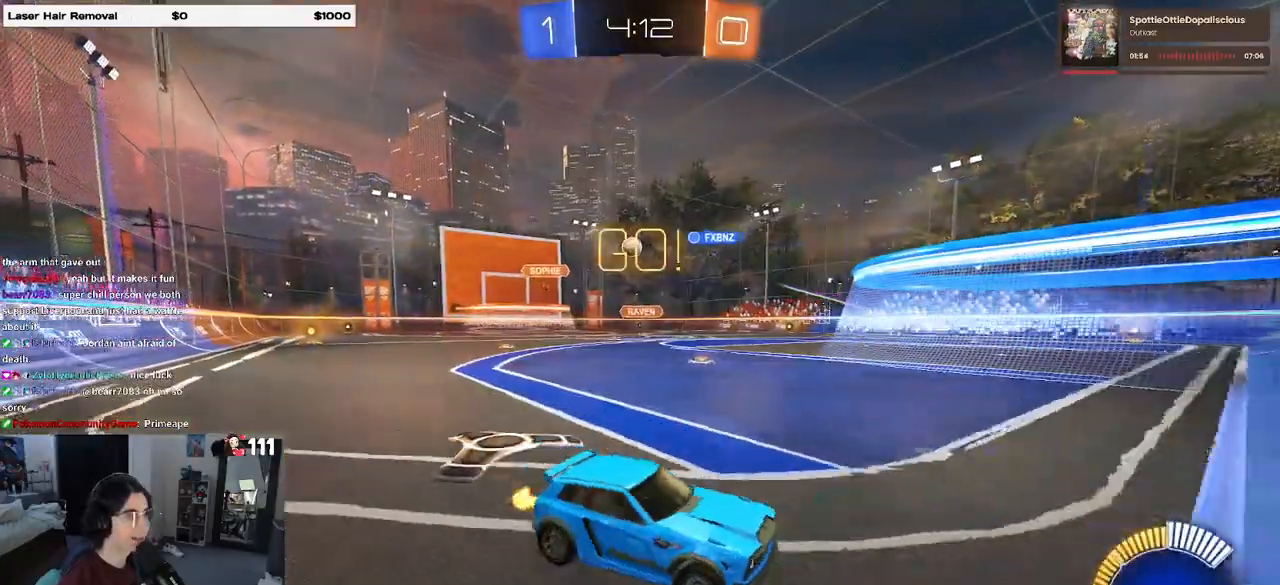
{"buttons": ["R2"], "left_stick": "left", "right_stick": "center", "events": []}
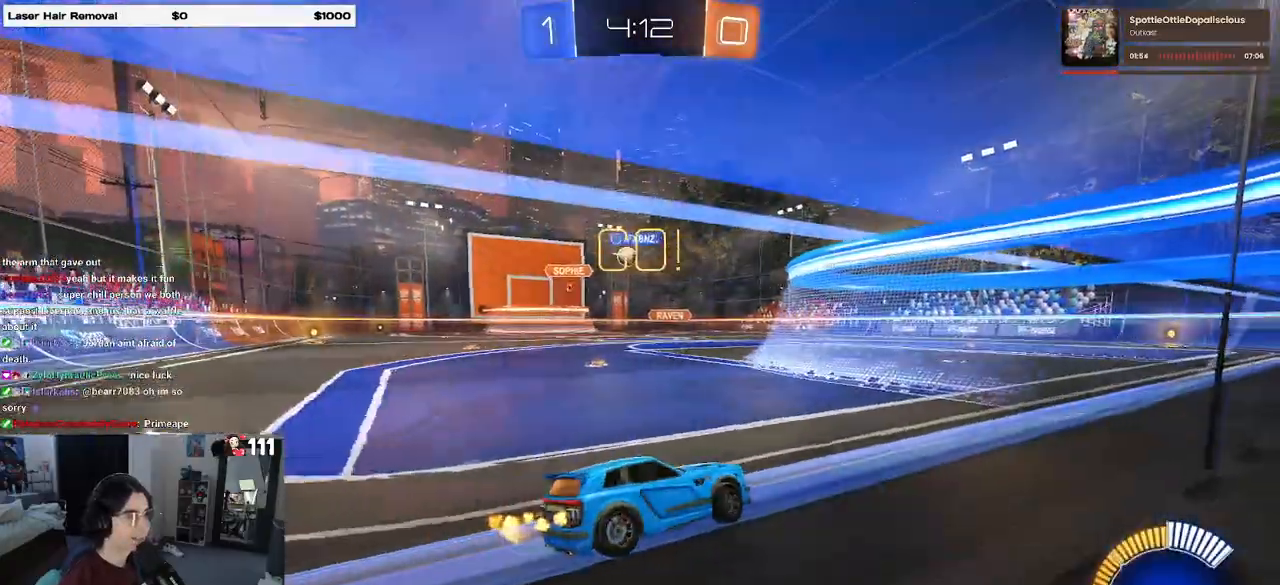
{"buttons": ["R2"], "left_stick": "left", "right_stick": "center", "events": []}
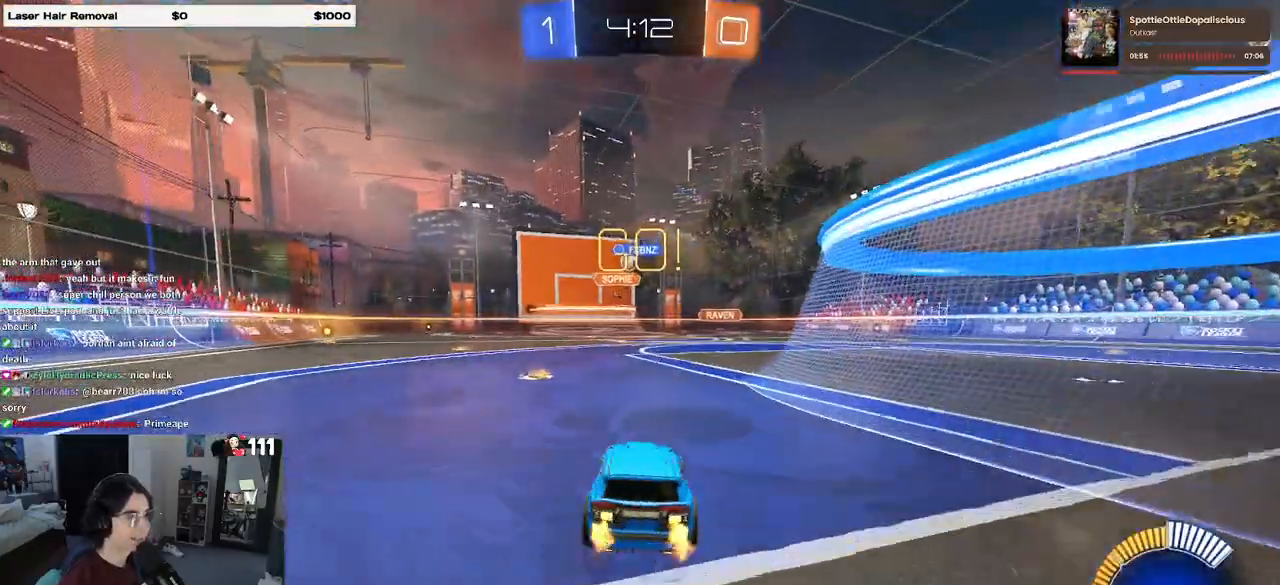
{"buttons": ["R2"], "left_stick": "center", "right_stick": "center", "events": [[150, "left_stick", "center"]]}
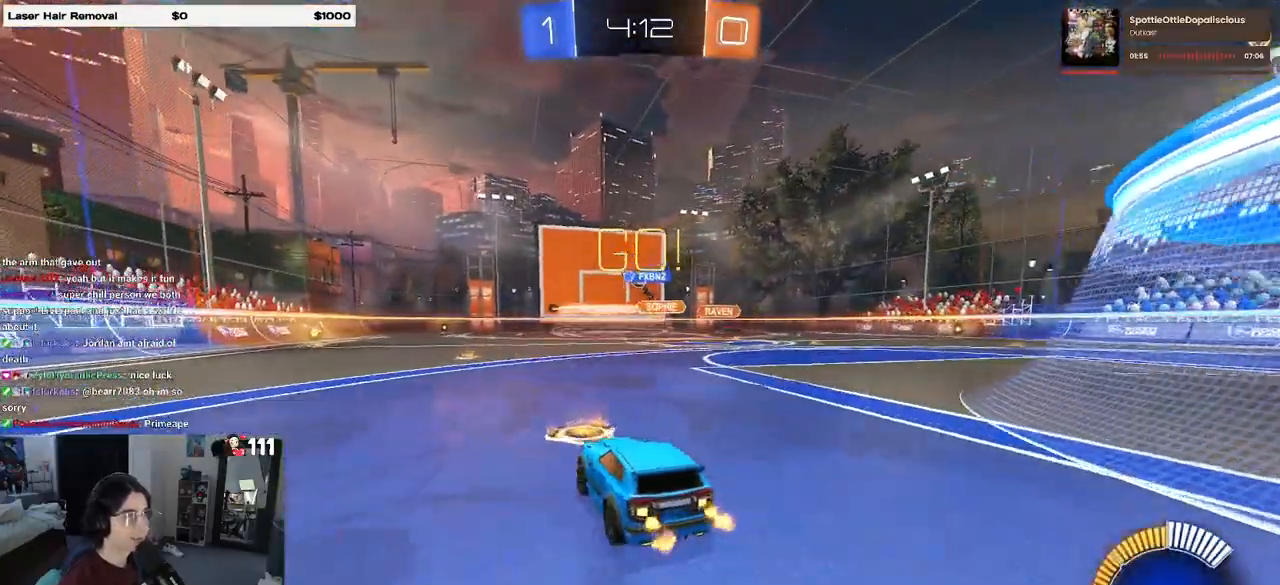
{"buttons": ["R2"], "left_stick": "center", "right_stick": "center", "events": []}
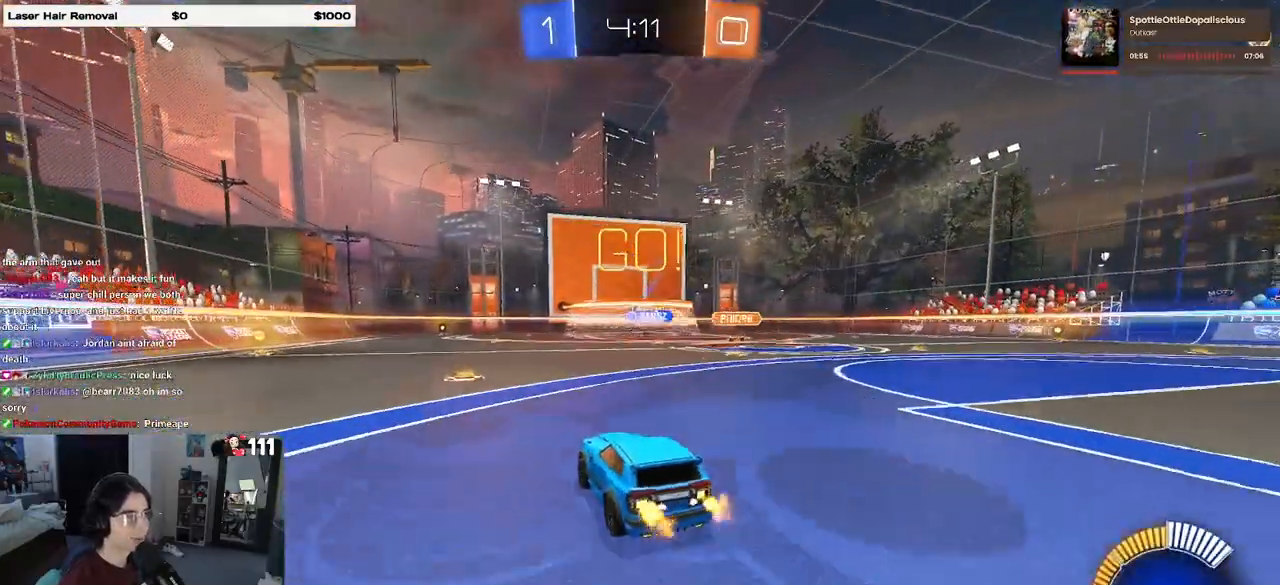
{"buttons": [], "left_stick": "center", "right_stick": "center", "events": [[417, "R2", "up"]]}
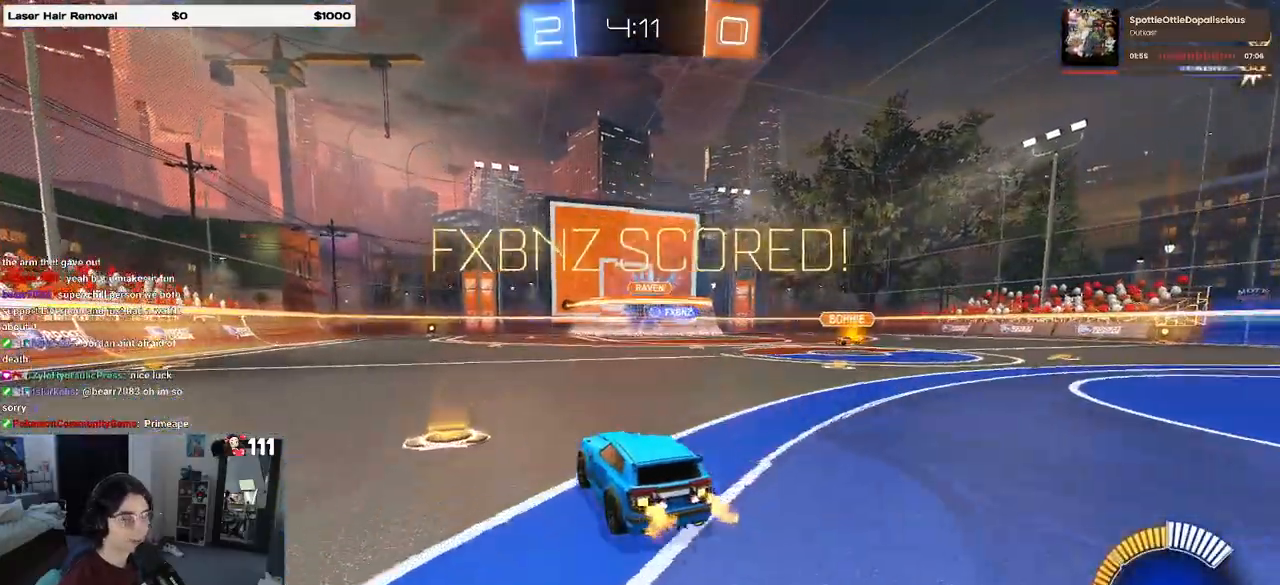
{"buttons": [], "left_stick": "center", "right_stick": "center", "events": []}
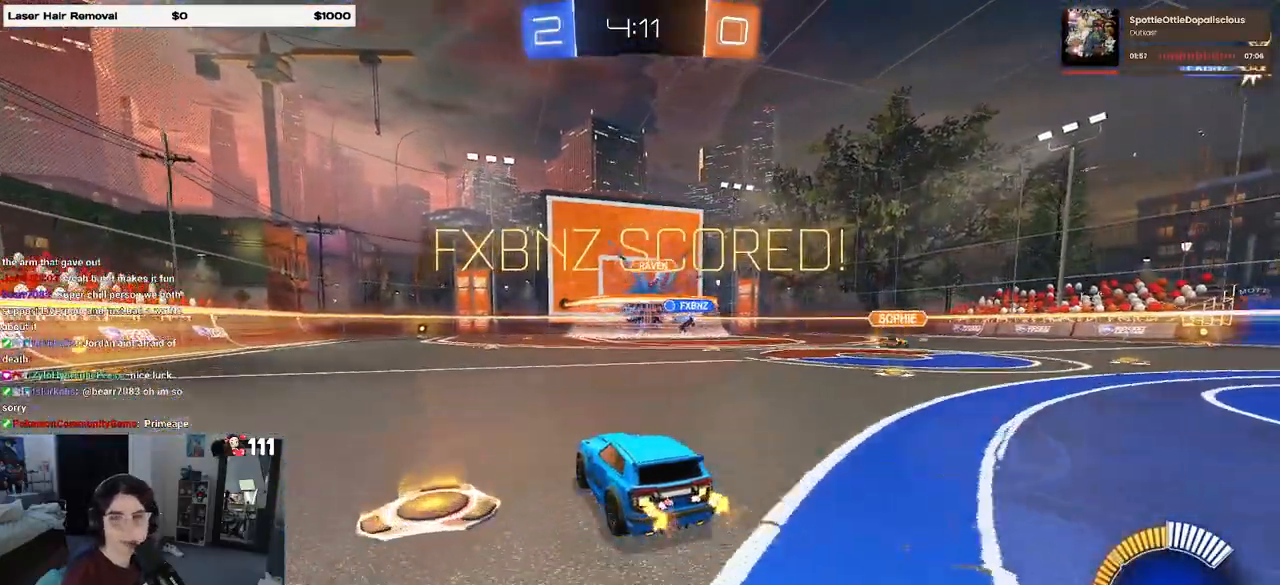
{"buttons": [], "left_stick": "center", "right_stick": "center", "events": []}
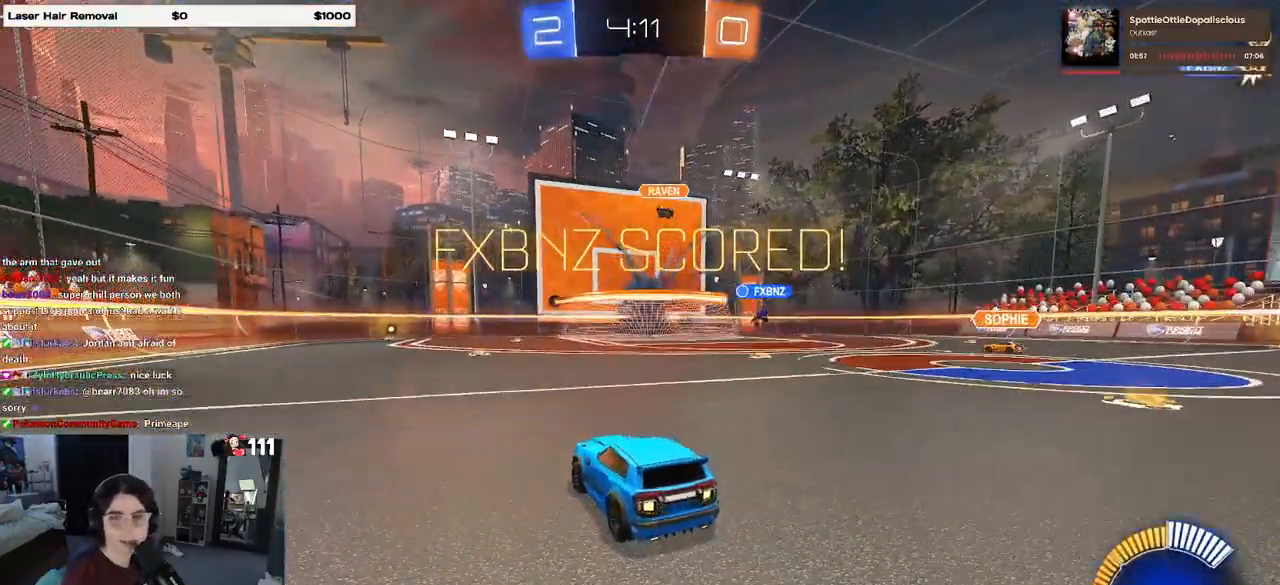
{"buttons": [], "left_stick": "center", "right_stick": "center", "events": []}
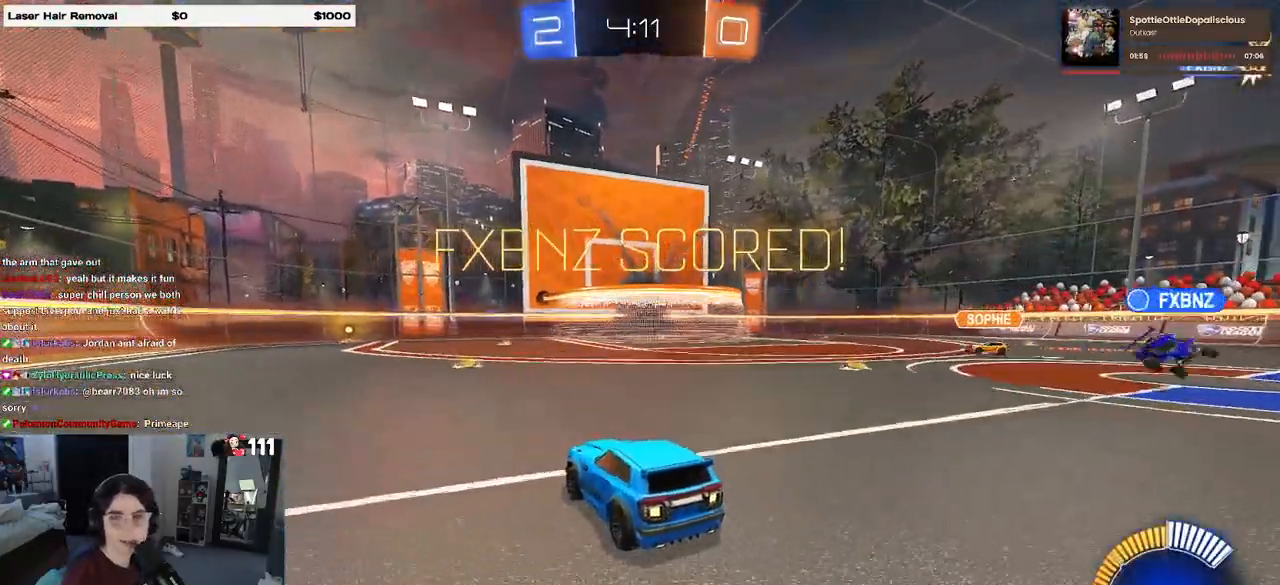
{"buttons": [], "left_stick": "center", "right_stick": "center", "events": []}
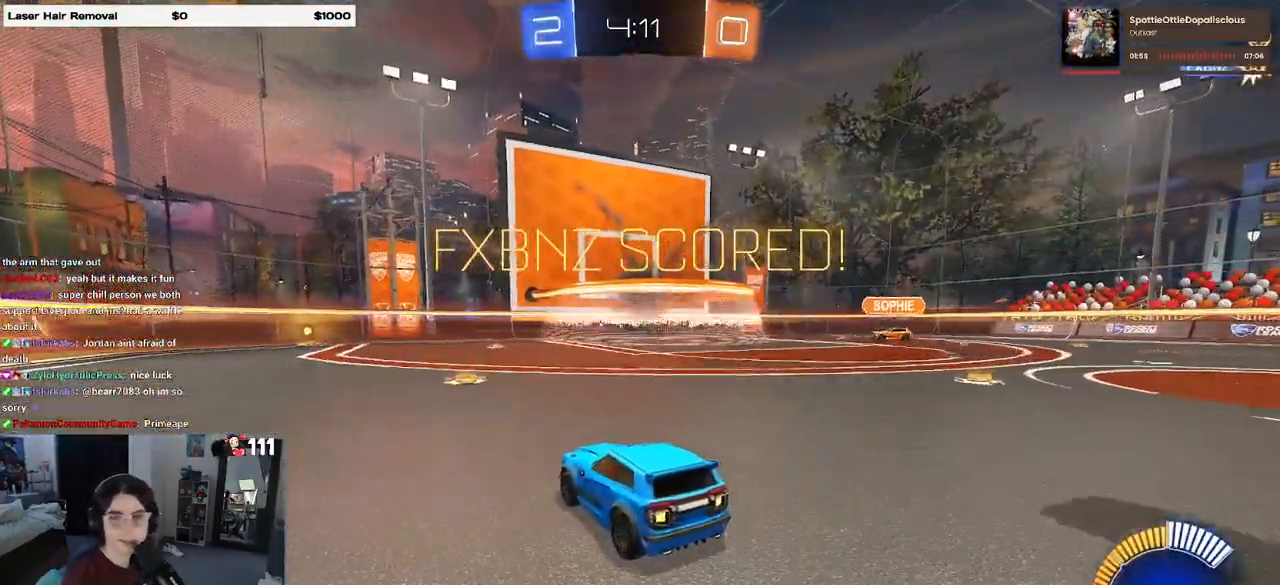
{"buttons": [], "left_stick": "center", "right_stick": "center", "events": []}
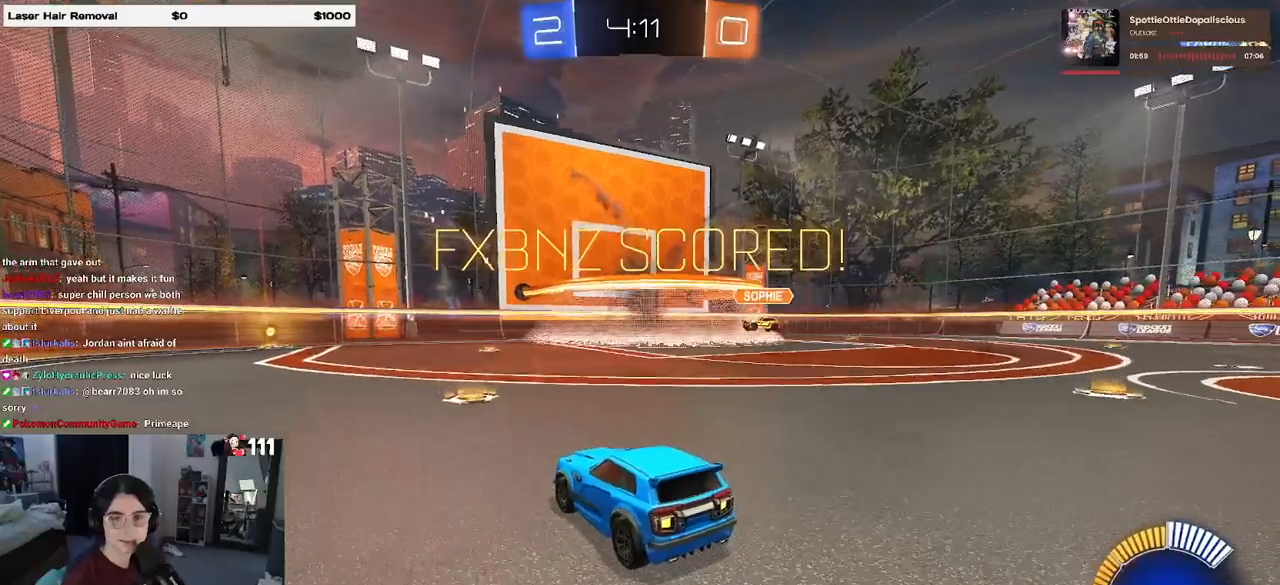
{"buttons": [], "left_stick": "center", "right_stick": "center", "events": []}
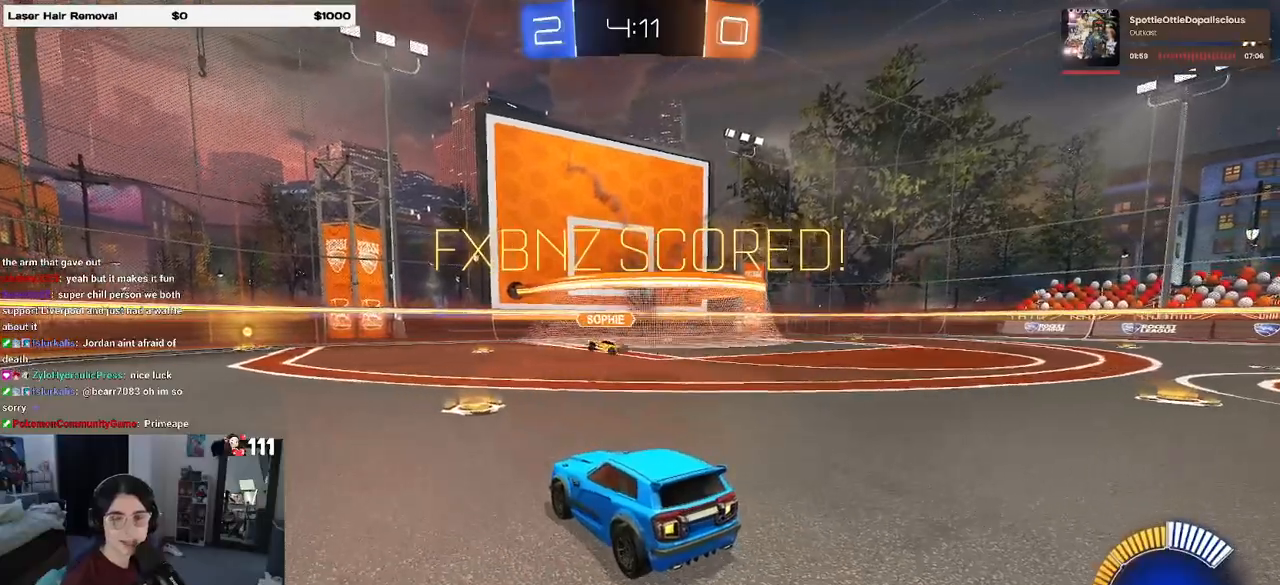
{"buttons": [], "left_stick": "center", "right_stick": "center", "events": []}
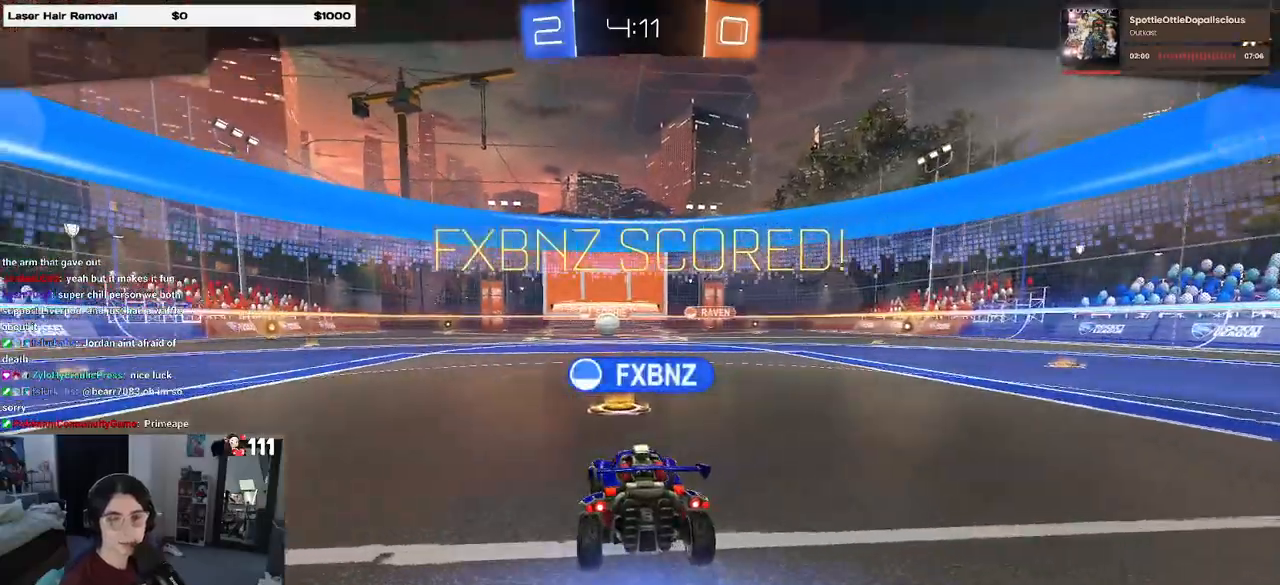
{"buttons": [], "left_stick": "center", "right_stick": "center", "events": []}
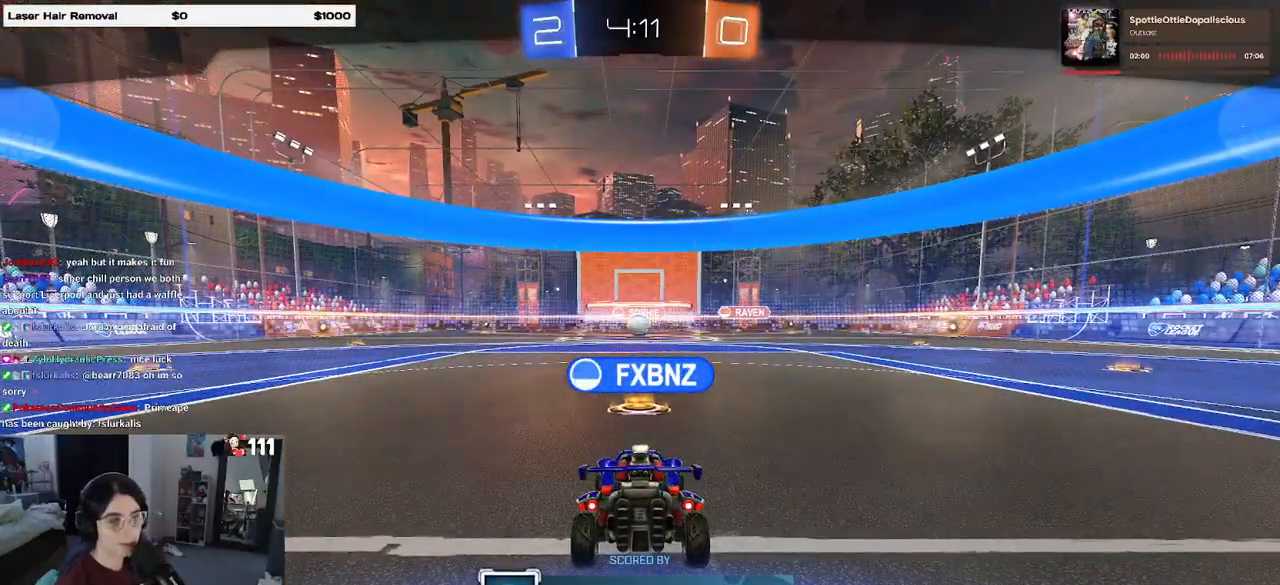
{"buttons": [], "left_stick": "center", "right_stick": "center", "events": []}
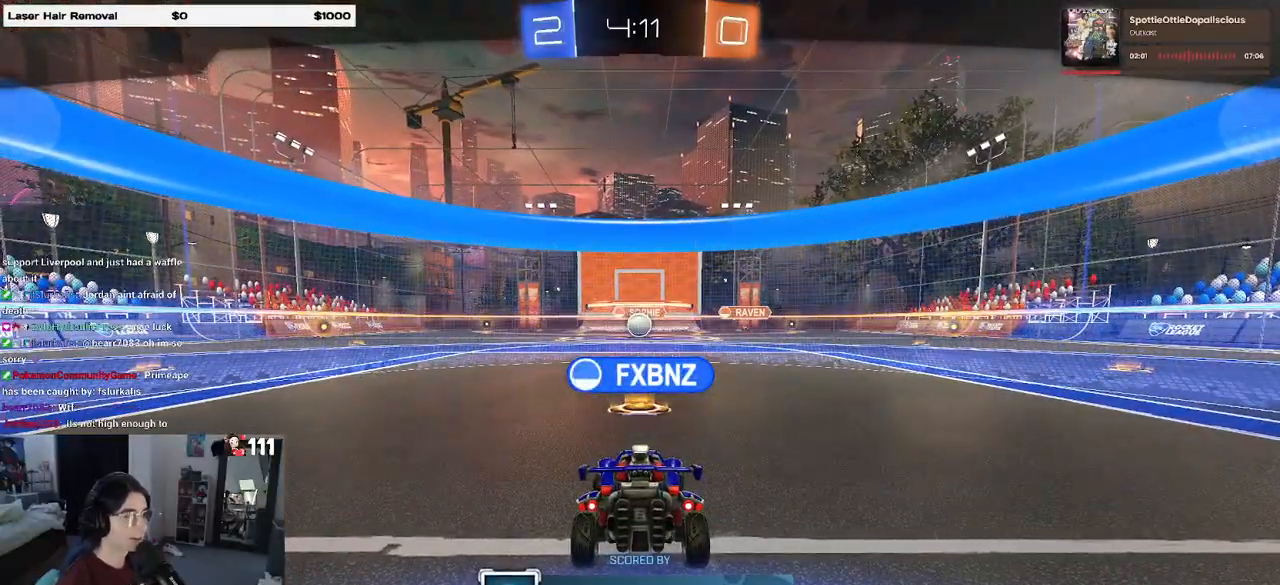
{"buttons": [], "left_stick": "center", "right_stick": "center", "events": [[133, "CROSS", "down"], [267, "CROSS", "up"]]}
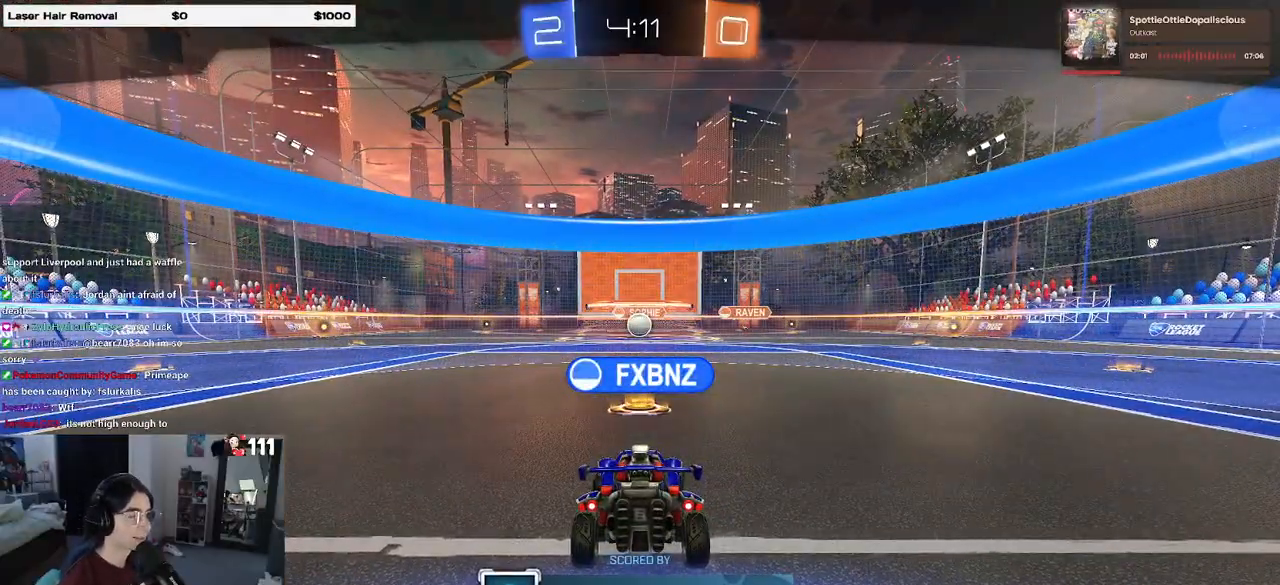
{"buttons": [], "left_stick": "center", "right_stick": "center", "events": []}
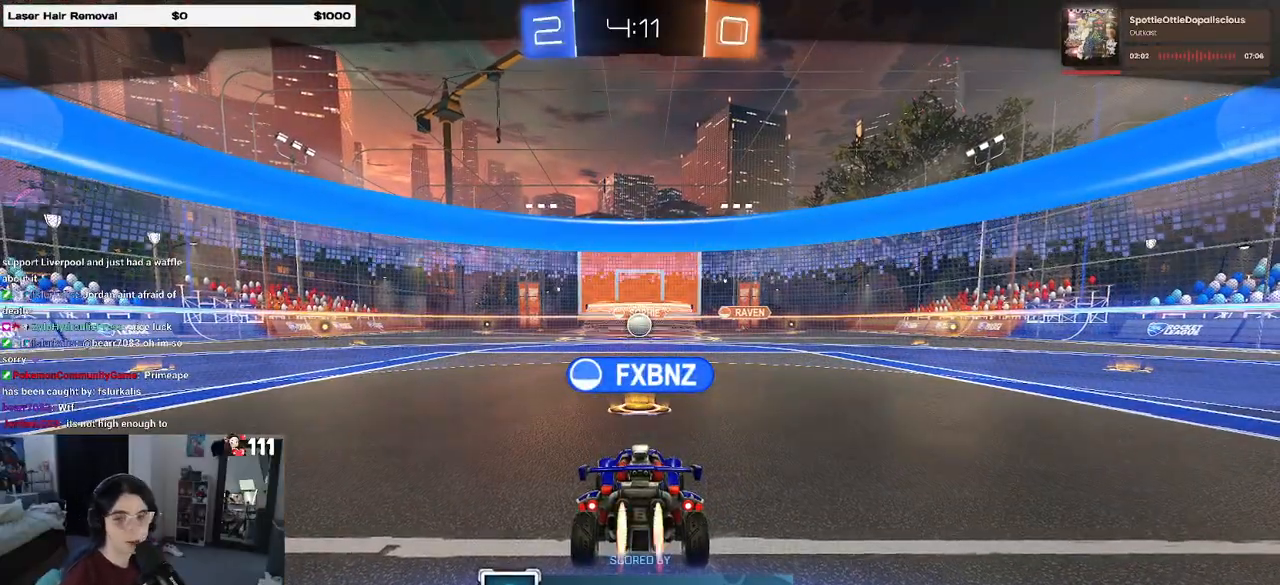
{"buttons": [], "left_stick": "center", "right_stick": "center", "events": []}
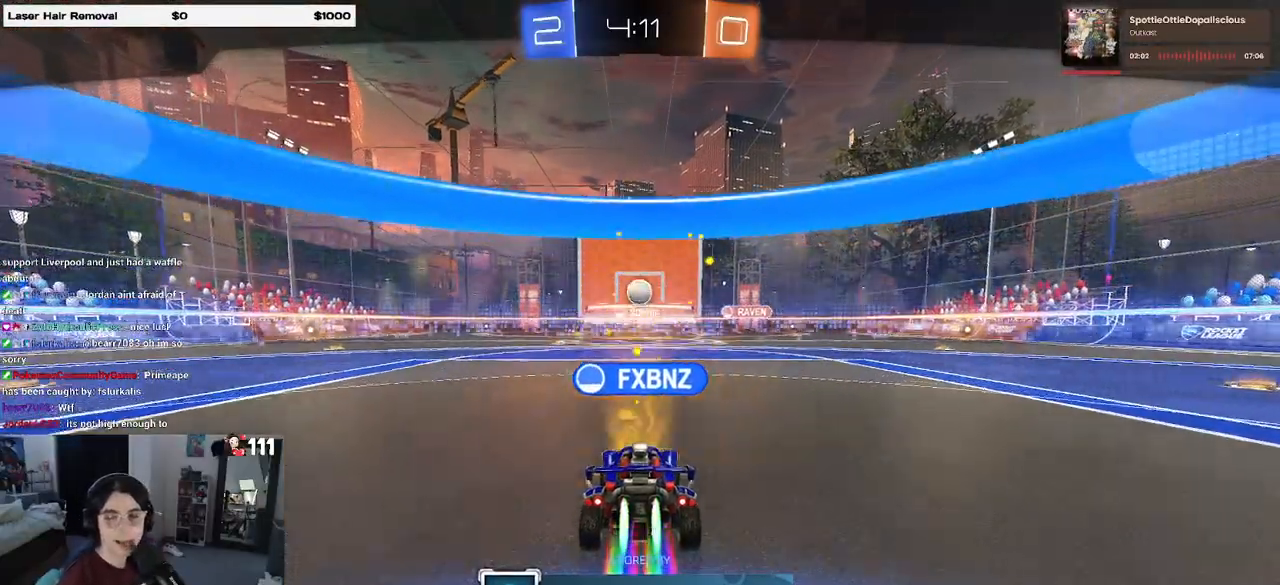
{"buttons": [], "left_stick": "center", "right_stick": "center", "events": [[200, "CROSS", "down"], [267, "CROSS", "up"]]}
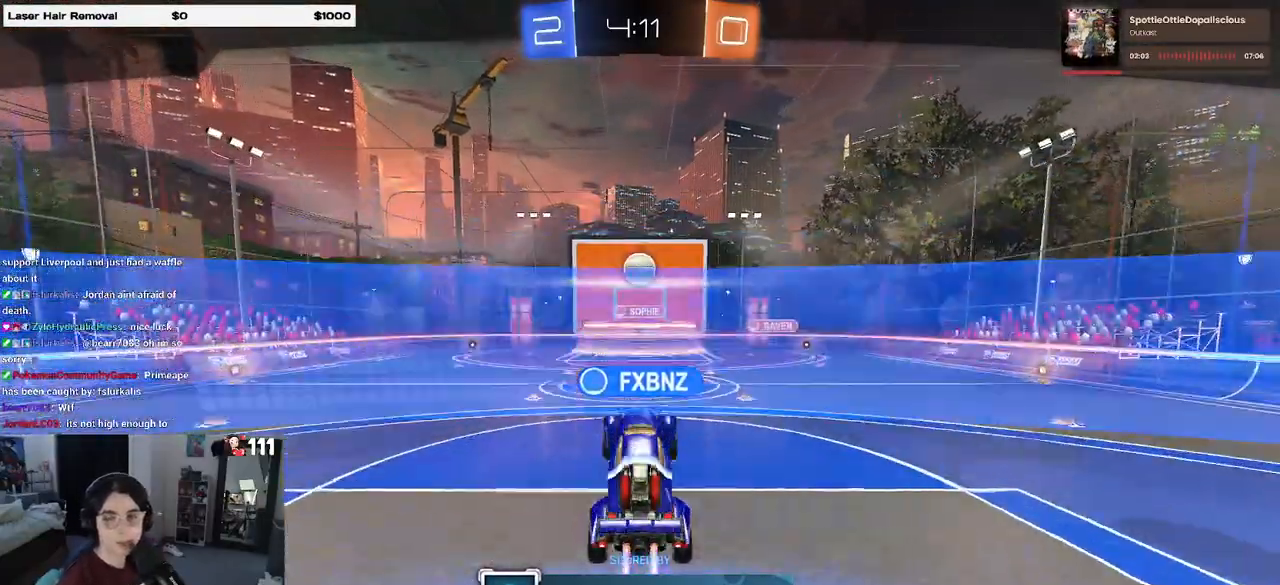
{"buttons": [], "left_stick": "center", "right_stick": "center", "events": []}
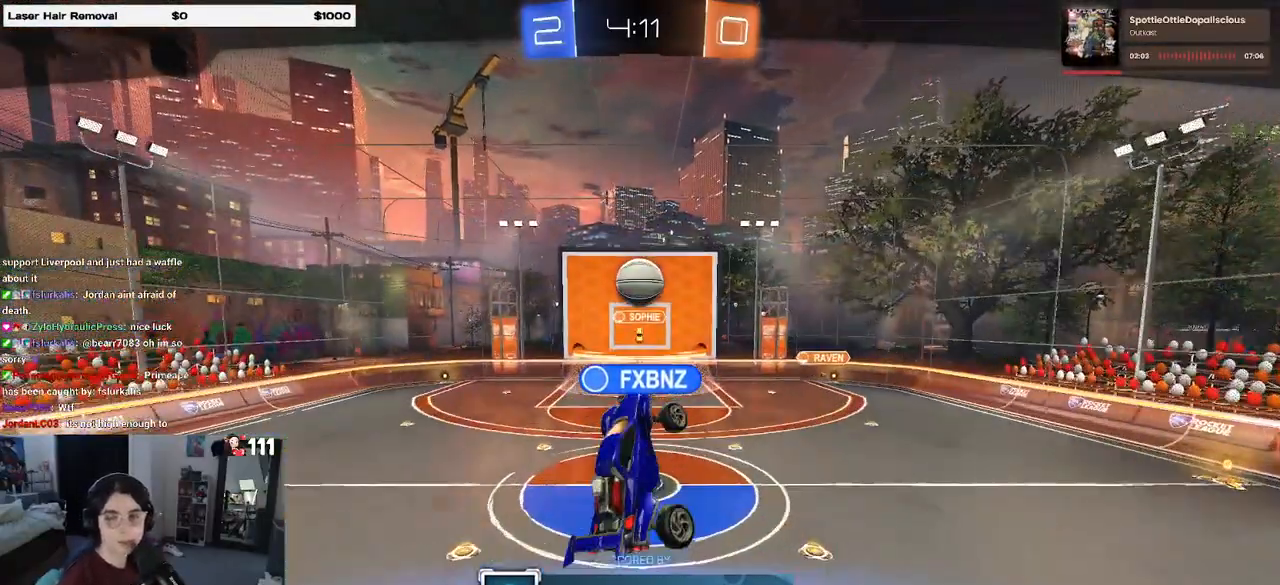
{"buttons": [], "left_stick": "center", "right_stick": "center", "events": []}
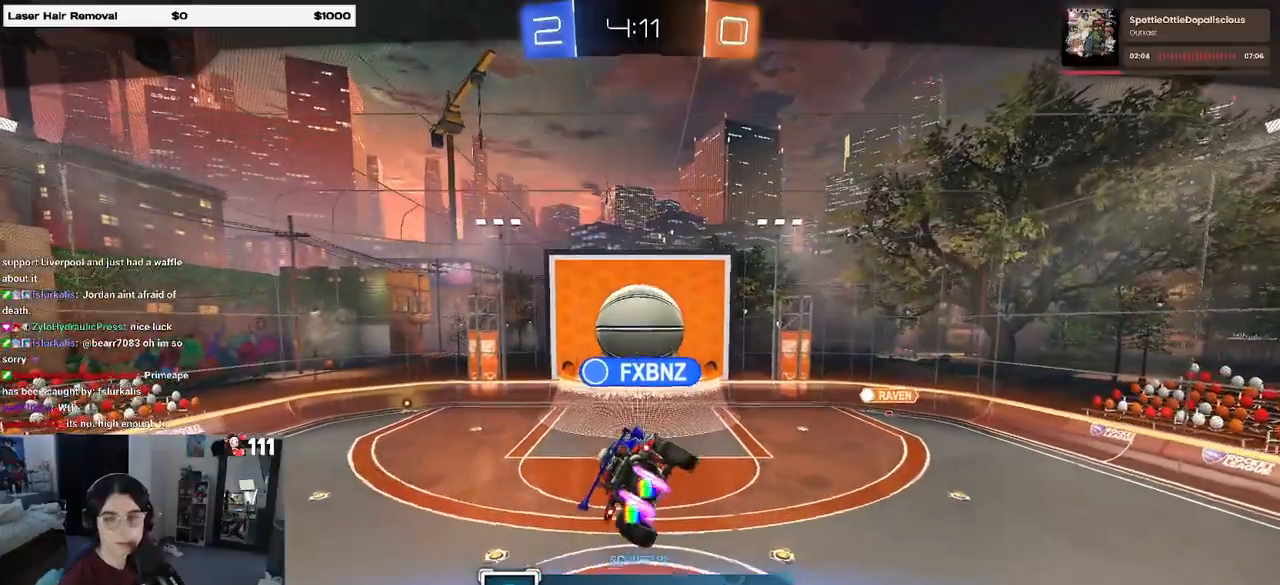
{"buttons": [], "left_stick": "center", "right_stick": "center", "events": []}